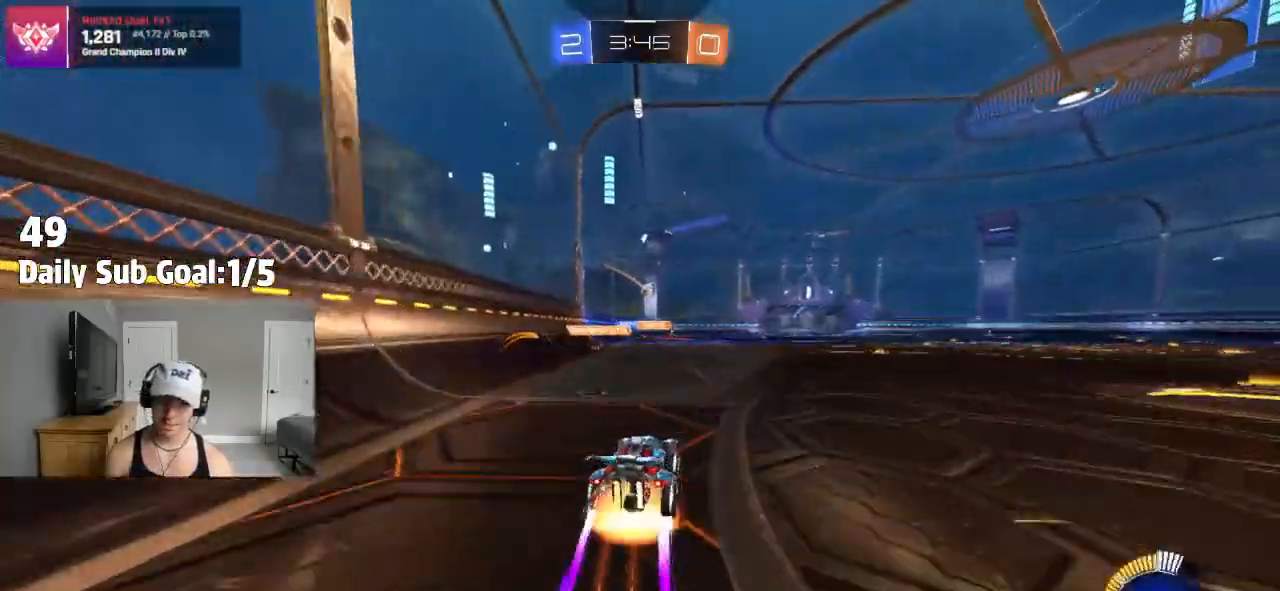
Gameplay with a controller (PlayStation layout); each line is a JSON object with the inputs held at the frame after it. "events" lists button and stick changes between this image and that frame as [ms after this image, input, new state], when the widget could be followed in between.
{"buttons": [], "left_stick": "center", "right_stick": "center", "events": [[33, "left_stick", "up"], [117, "CROSS", "up"], [183, "CROSS", "down"], [183, "R2", "up"], [350, "CROSS", "up"], [467, "left_stick", "center"]]}
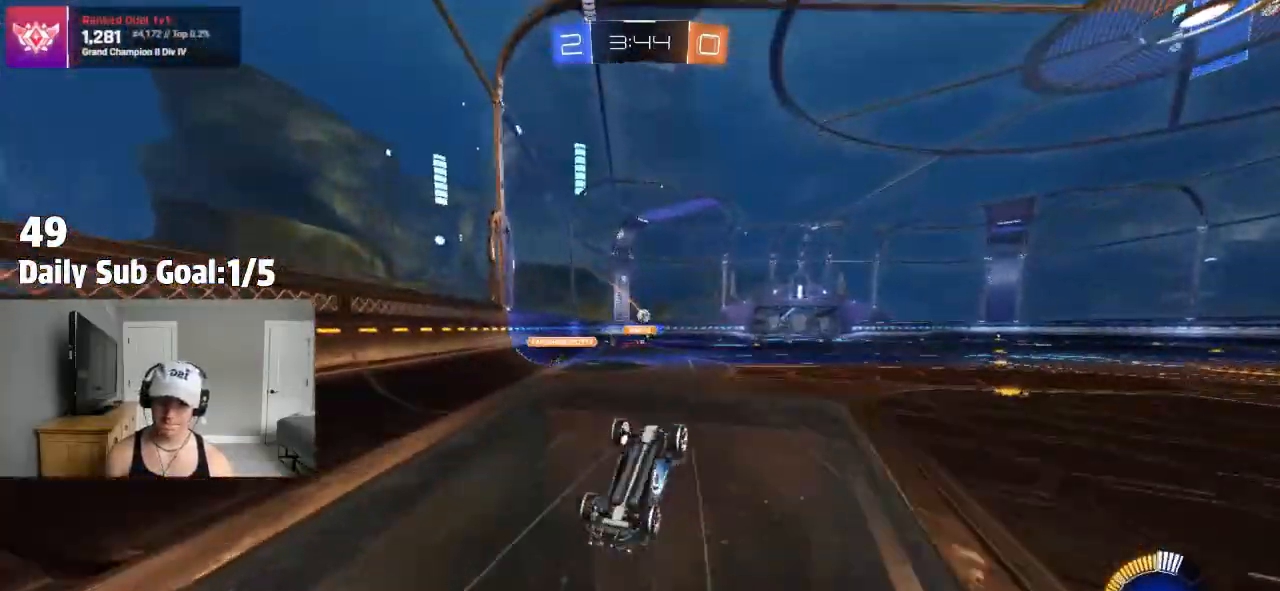
{"buttons": ["R2"], "left_stick": "center", "right_stick": "center", "events": [[67, "R2", "down"]]}
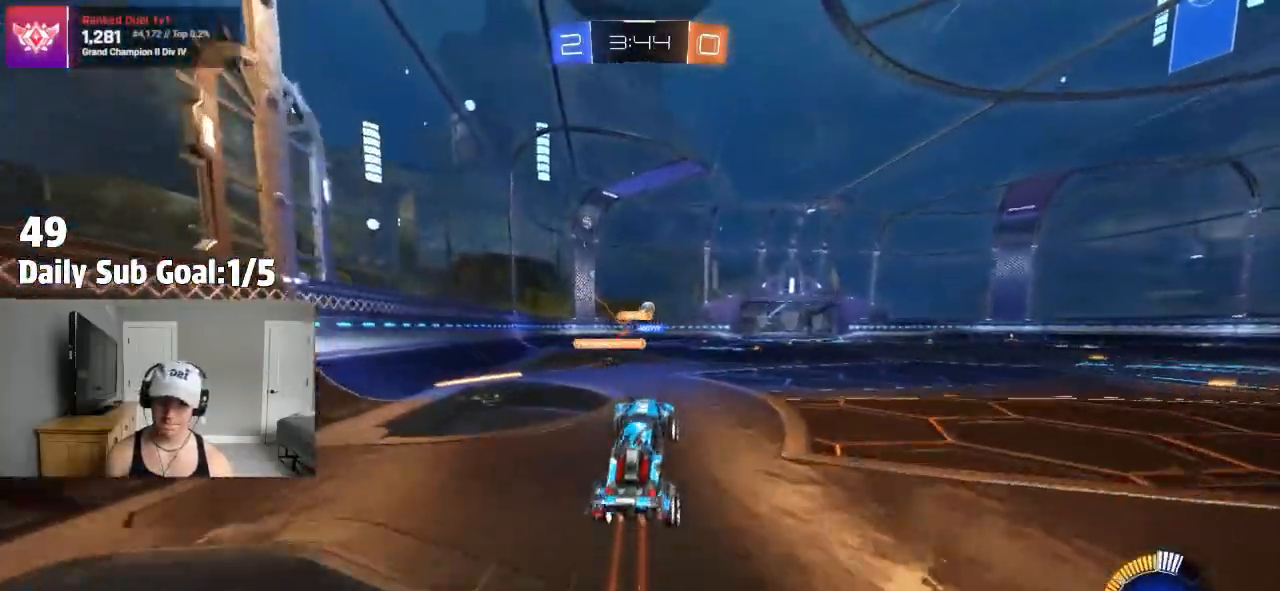
{"buttons": ["R2"], "left_stick": "right", "right_stick": "center", "events": [[83, "R2", "up"], [167, "R2", "down"], [367, "left_stick", "right"]]}
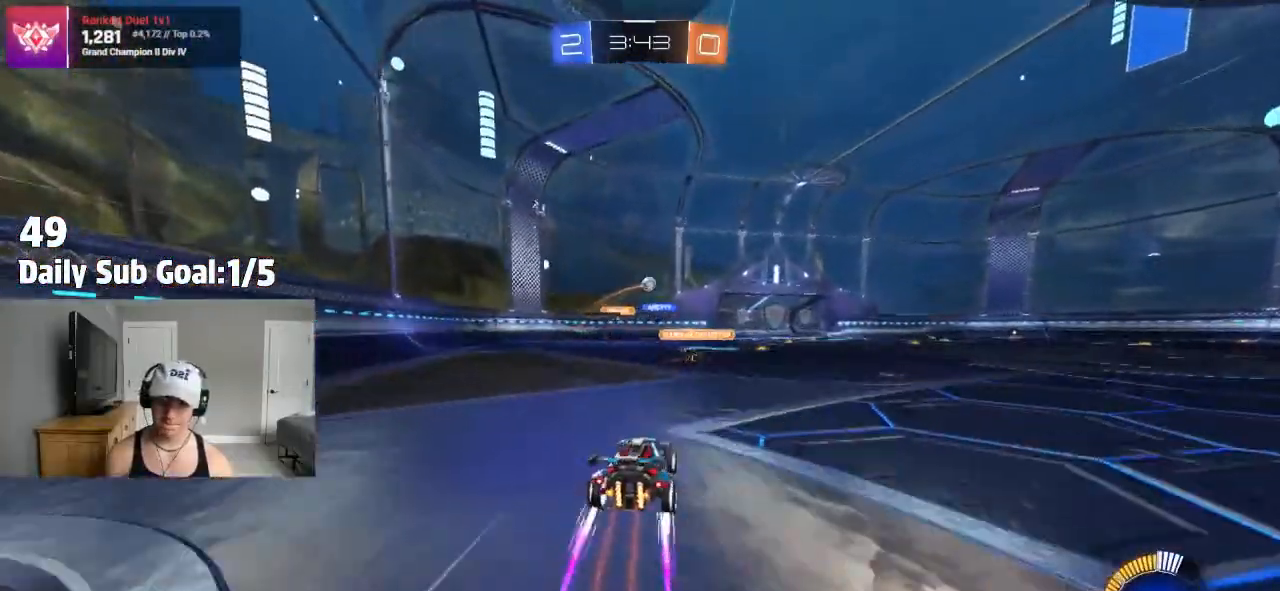
{"buttons": ["R2"], "left_stick": "center", "right_stick": "center", "events": [[150, "left_stick", "center"]]}
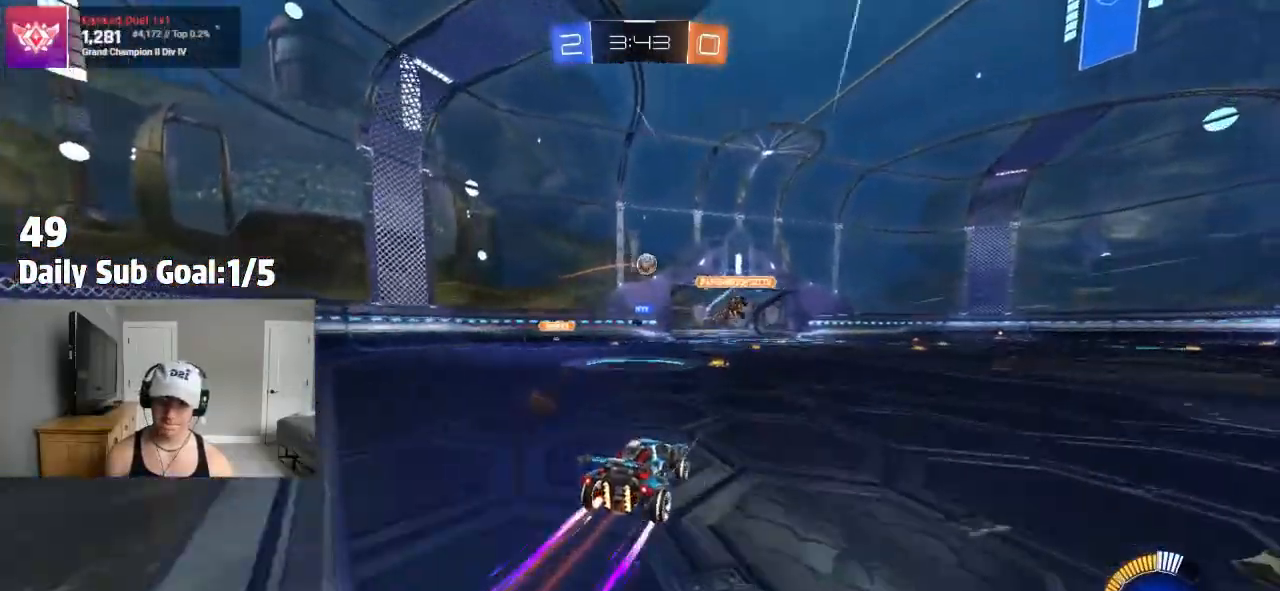
{"buttons": [], "left_stick": "center", "right_stick": "center", "events": [[300, "left_stick", "left"], [333, "R2", "up"], [450, "left_stick", "center"]]}
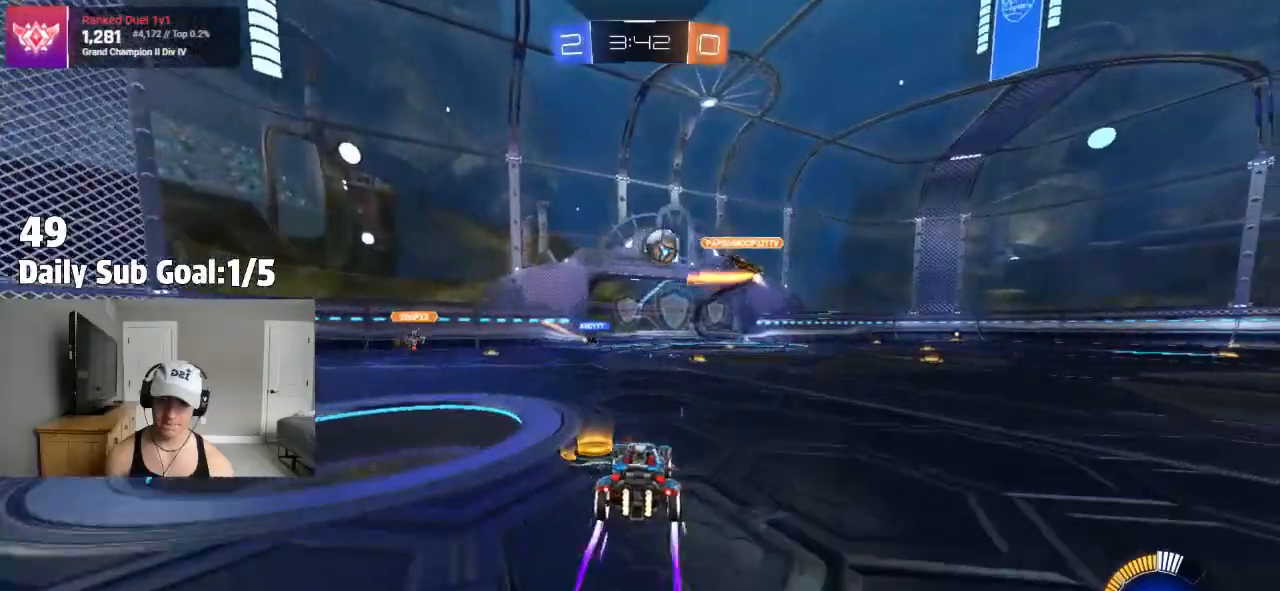
{"buttons": [], "left_stick": "center", "right_stick": "center", "events": [[250, "left_stick", "left"], [300, "L2", "down"], [367, "L2", "up"], [433, "left_stick", "center"]]}
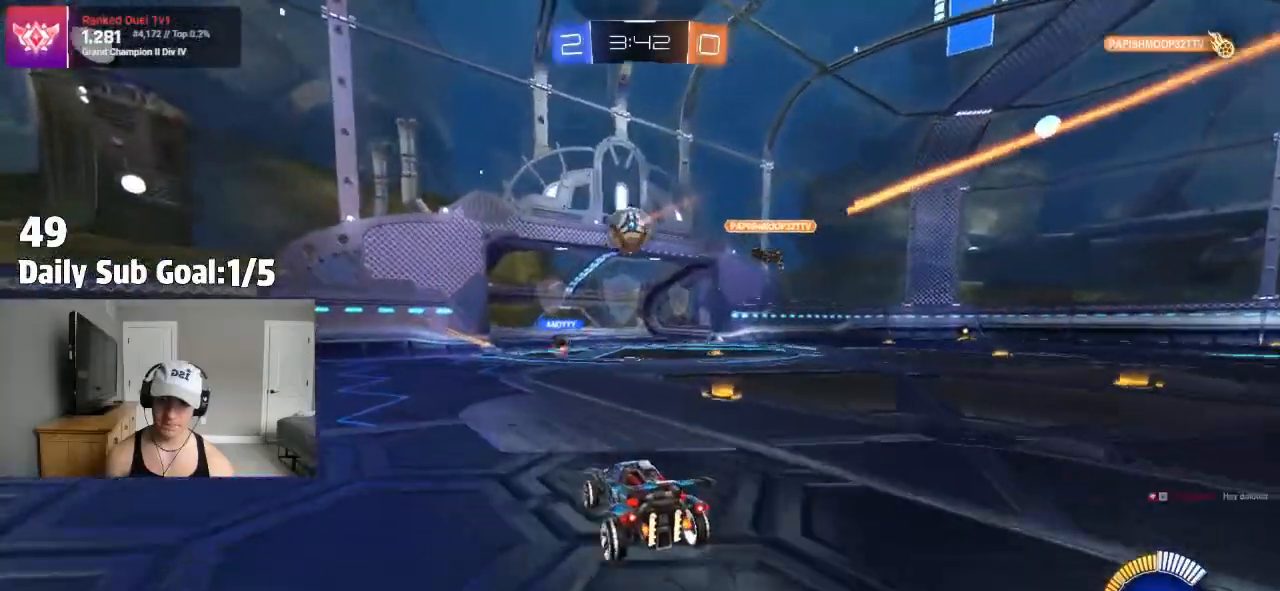
{"buttons": [], "left_stick": "center", "right_stick": "center", "events": []}
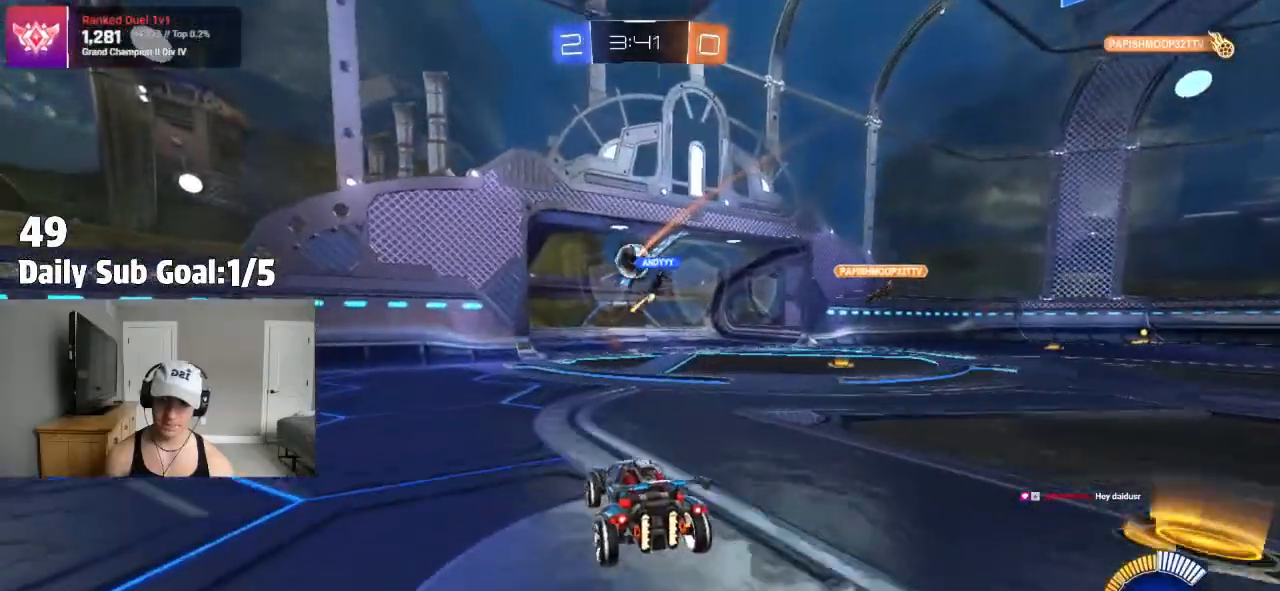
{"buttons": ["L2"], "left_stick": "center", "right_stick": "center"}
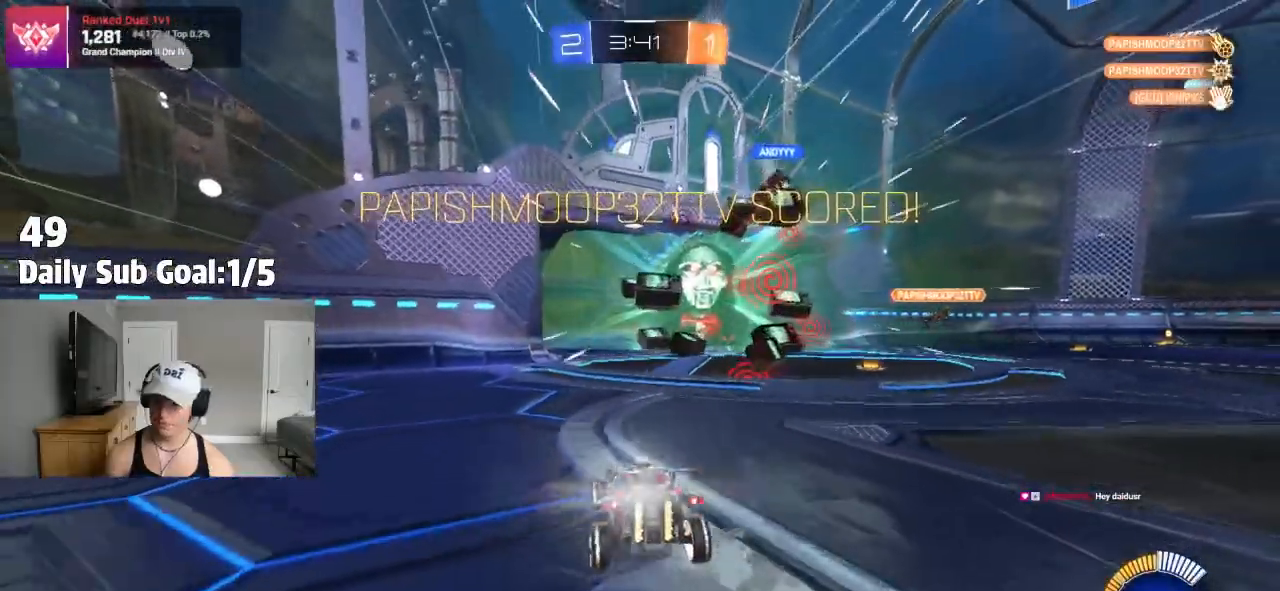
{"buttons": ["L2"], "left_stick": "right", "right_stick": "center", "events": [[233, "left_stick", "right"]]}
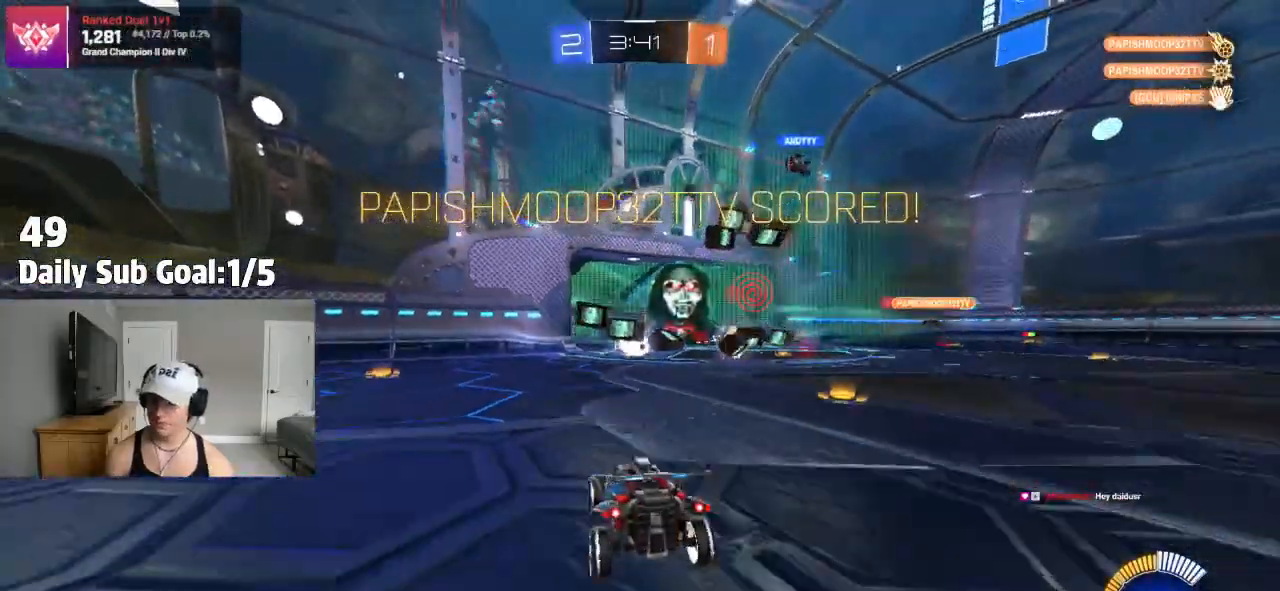
{"buttons": ["TRIANGLE", "L2", "R2"], "left_stick": "down", "right_stick": "center", "events": [[17, "left_stick", "center"], [83, "CROSS", "down"], [83, "left_stick", "down"], [133, "CROSS", "up"], [217, "CROSS", "down"], [367, "CROSS", "up"], [367, "R2", "down"], [450, "R2", "up"], [450, "TRIANGLE", "down"], [500, "R2", "down"]]}
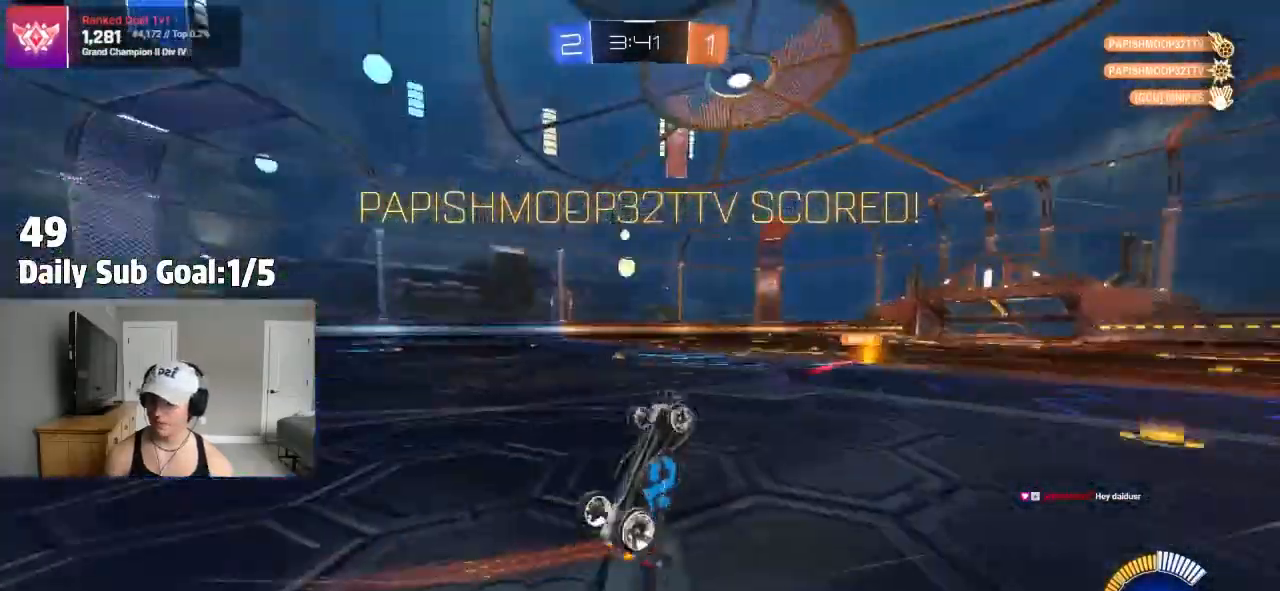
{"buttons": ["SQUARE"], "left_stick": "up", "right_stick": "center", "events": [[17, "L2", "up"], [83, "SQUARE", "down"], [83, "TRIANGLE", "up"], [83, "left_stick", "up"], [117, "R2", "up"]]}
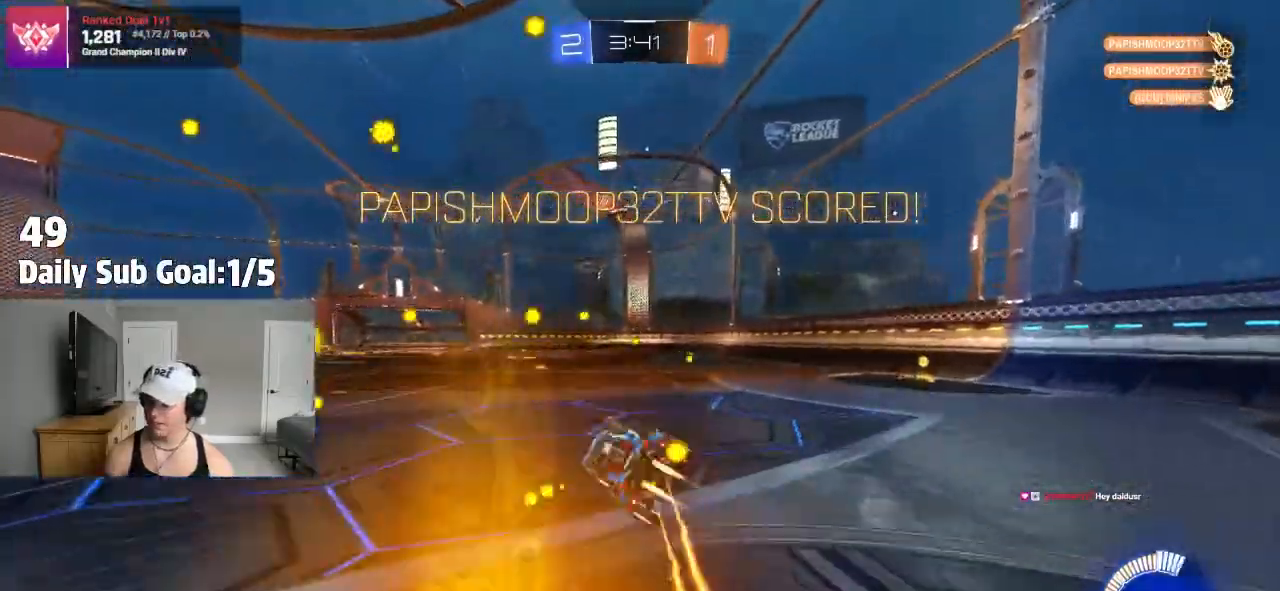
{"buttons": ["CROSS"], "left_stick": "center", "right_stick": "center", "events": [[83, "R2", "down"], [183, "SQUARE", "up"], [183, "left_stick", "up-right"], [283, "R2", "up"], [367, "left_stick", "center"], [417, "R1", "down"], [483, "CROSS", "down"], [500, "R1", "up"]]}
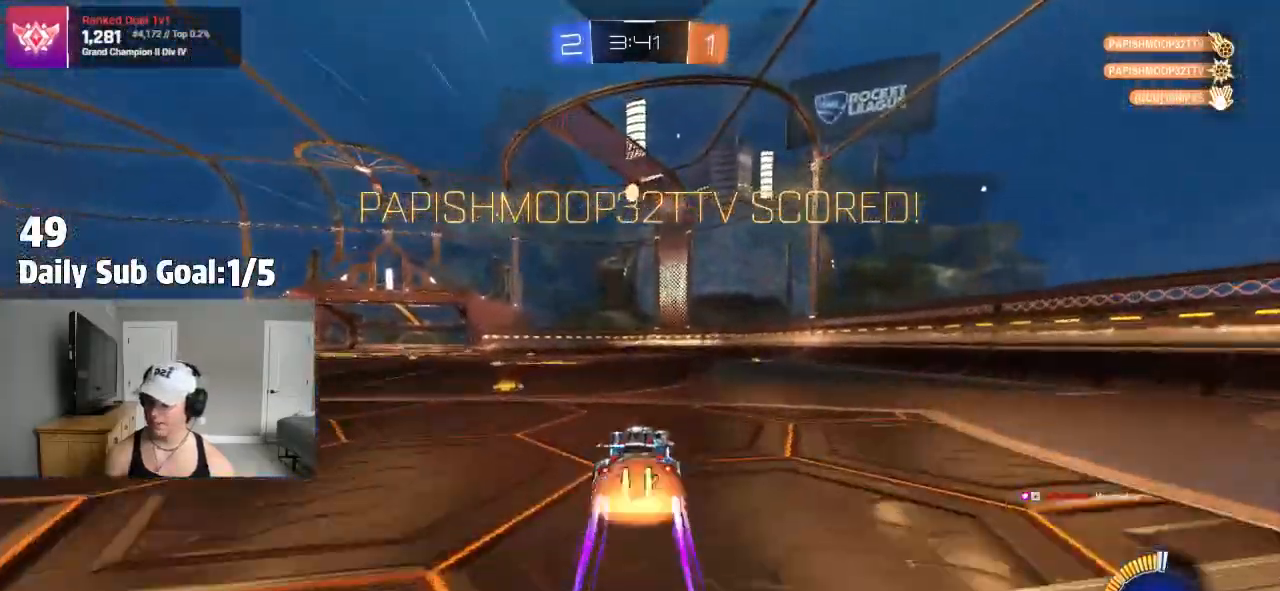
{"buttons": ["L1", "R2"], "left_stick": "down-left", "right_stick": "center", "events": [[17, "left_stick", "up-left"], [50, "CROSS", "up"], [117, "CROSS", "down"], [167, "left_stick", "down"], [233, "CROSS", "up"], [350, "R2", "down"], [417, "TRIANGLE", "down"], [467, "left_stick", "down-left"], [500, "L1", "down"], [500, "TRIANGLE", "up"]]}
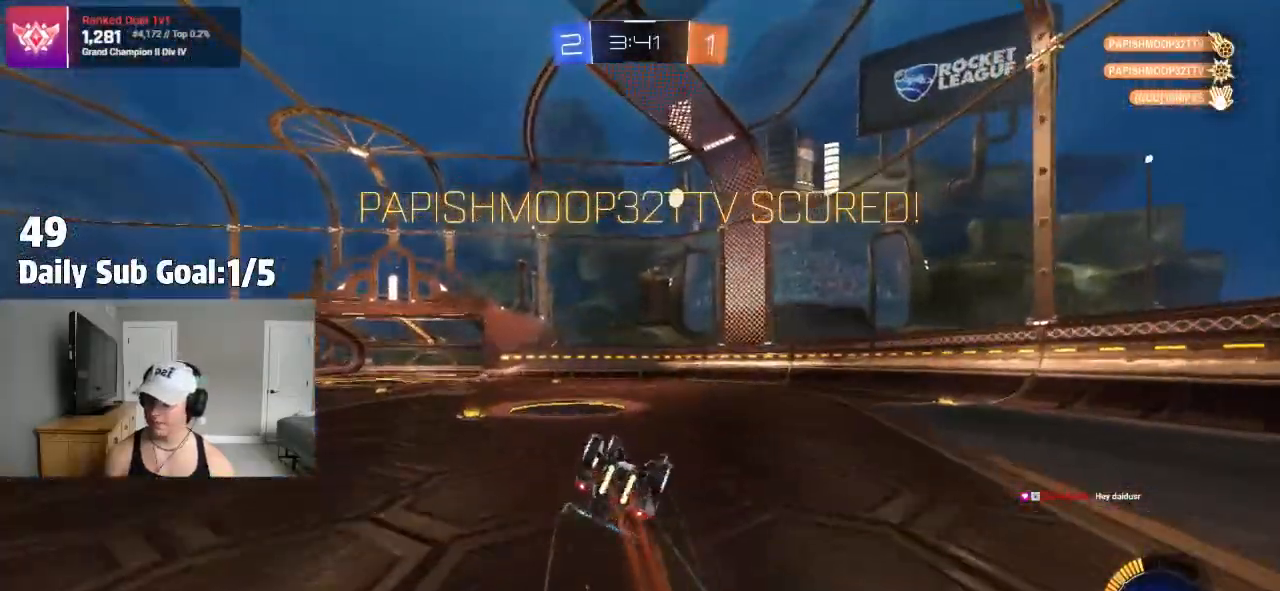
{"buttons": ["CROSS"], "left_stick": "up-left", "right_stick": "center", "events": [[100, "R2", "up"], [333, "CROSS", "down"], [383, "CROSS", "up"], [450, "left_stick", "up-left"], [483, "CROSS", "down"], [500, "L1", "up"]]}
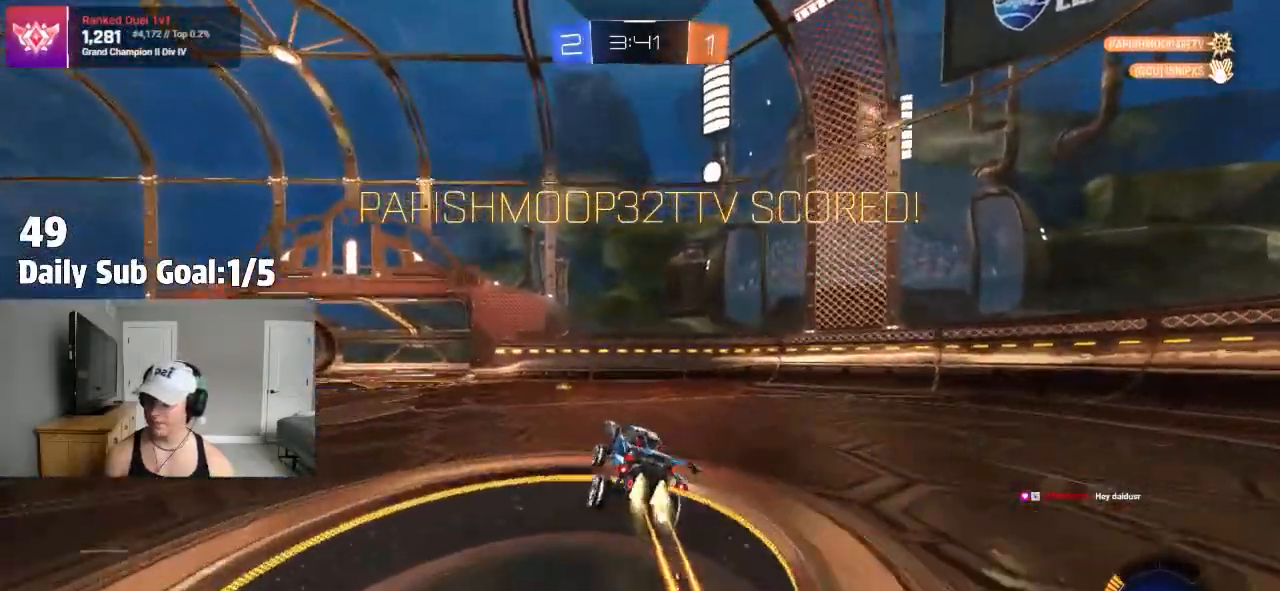
{"buttons": [], "left_stick": "up-left", "right_stick": "center"}
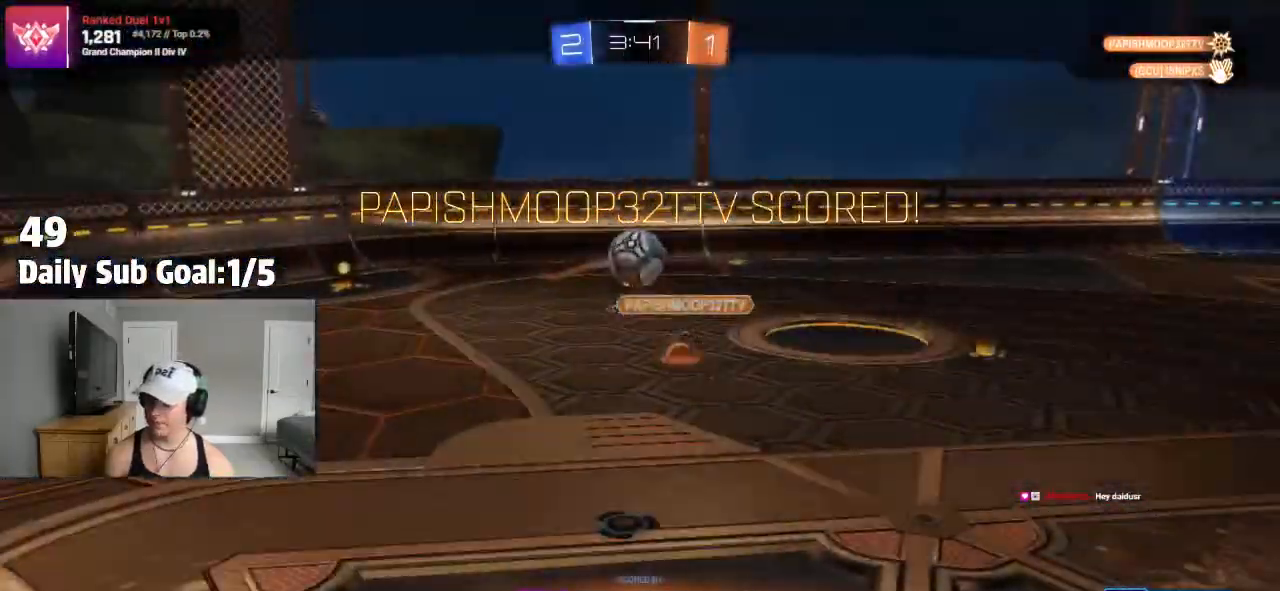
{"buttons": ["L1"], "left_stick": "up-left", "right_stick": "center", "events": [[17, "L1", "down"], [33, "left_stick", "center"], [317, "left_stick", "up-left"], [367, "CROSS", "down"], [500, "CROSS", "up"]]}
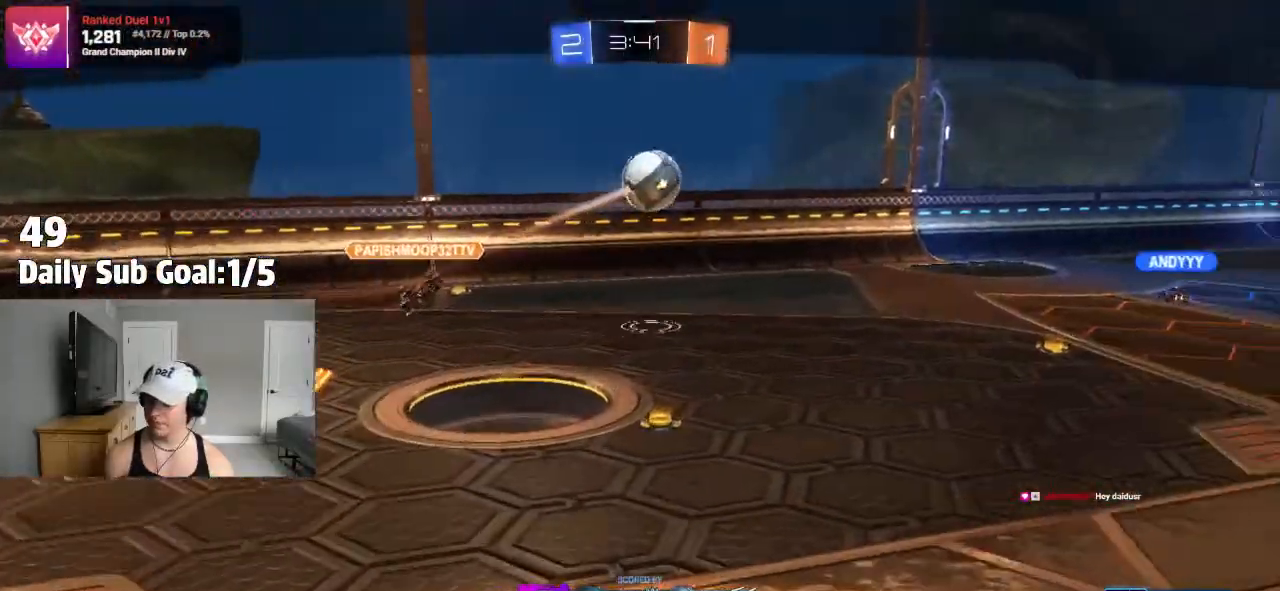
{"buttons": ["CIRCLE", "L1", "L3"], "left_stick": "up-left", "right_stick": "center"}
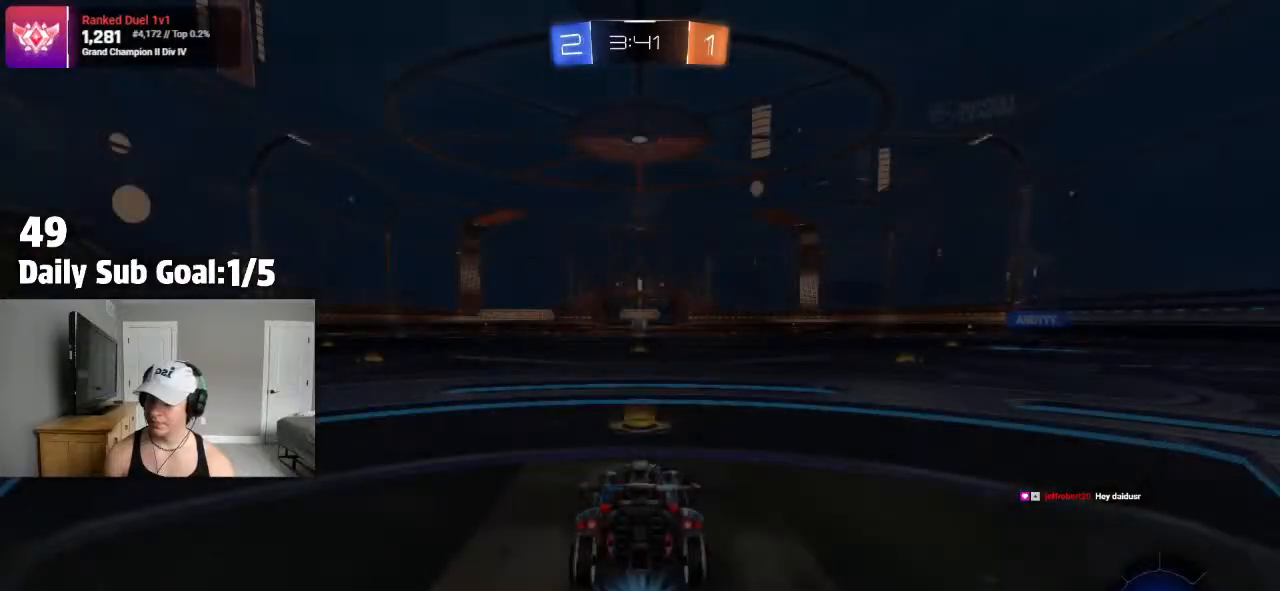
{"buttons": ["TRIANGLE"], "left_stick": "center", "right_stick": "center", "events": [[17, "CIRCLE", "up"], [17, "L3", "up"], [67, "CIRCLE", "down"], [183, "CIRCLE", "up"], [250, "L1", "up"], [267, "left_stick", "center"], [400, "TRIANGLE", "down"]]}
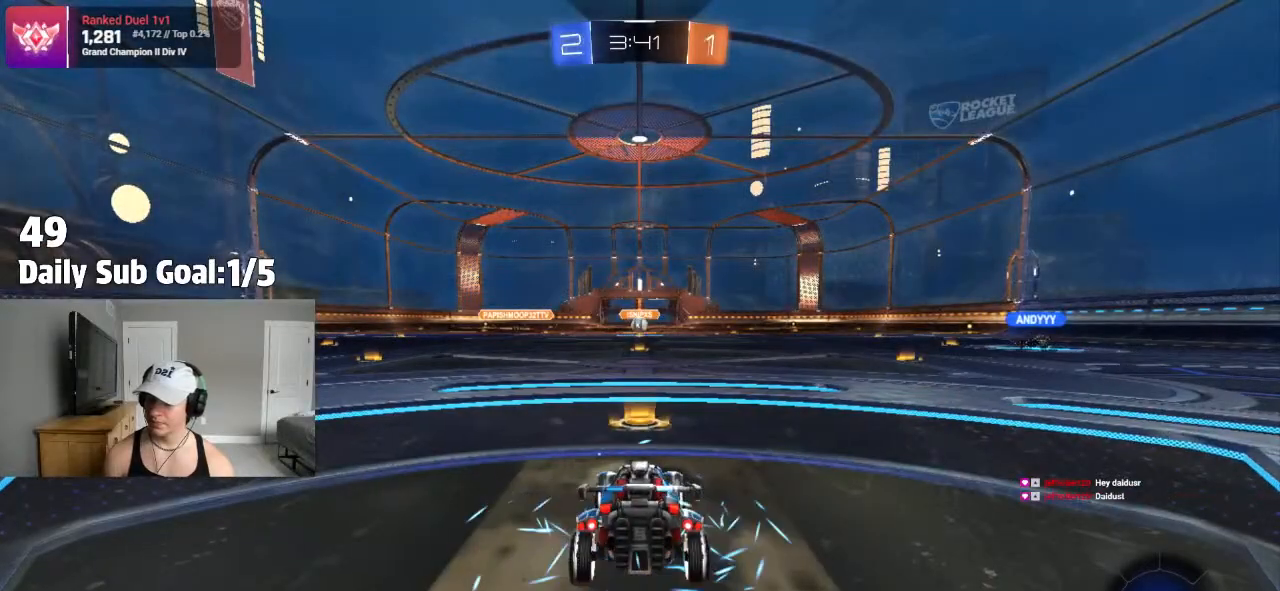
{"buttons": [], "left_stick": "center", "right_stick": "center", "events": [[17, "TRIANGLE", "up"], [67, "TRIANGLE", "down"], [133, "TRIANGLE", "up"]]}
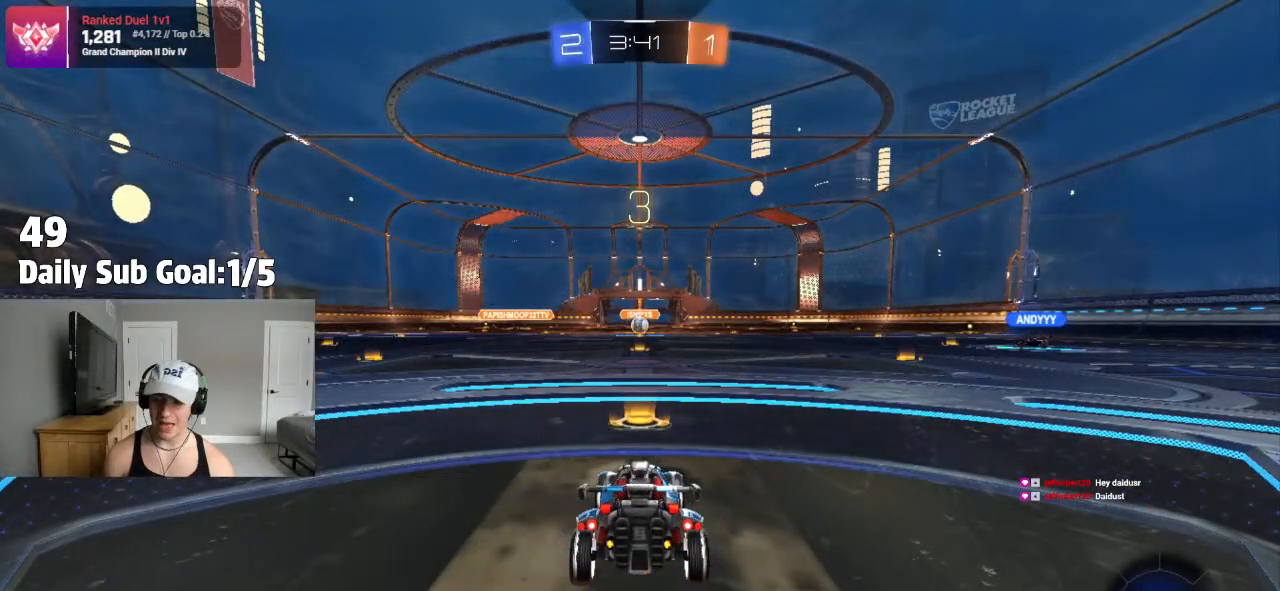
{"buttons": [], "left_stick": "center", "right_stick": "center", "events": [[167, "TRIANGLE", "down"], [233, "TRIANGLE", "up"], [300, "TRIANGLE", "down"], [383, "TRIANGLE", "up"]]}
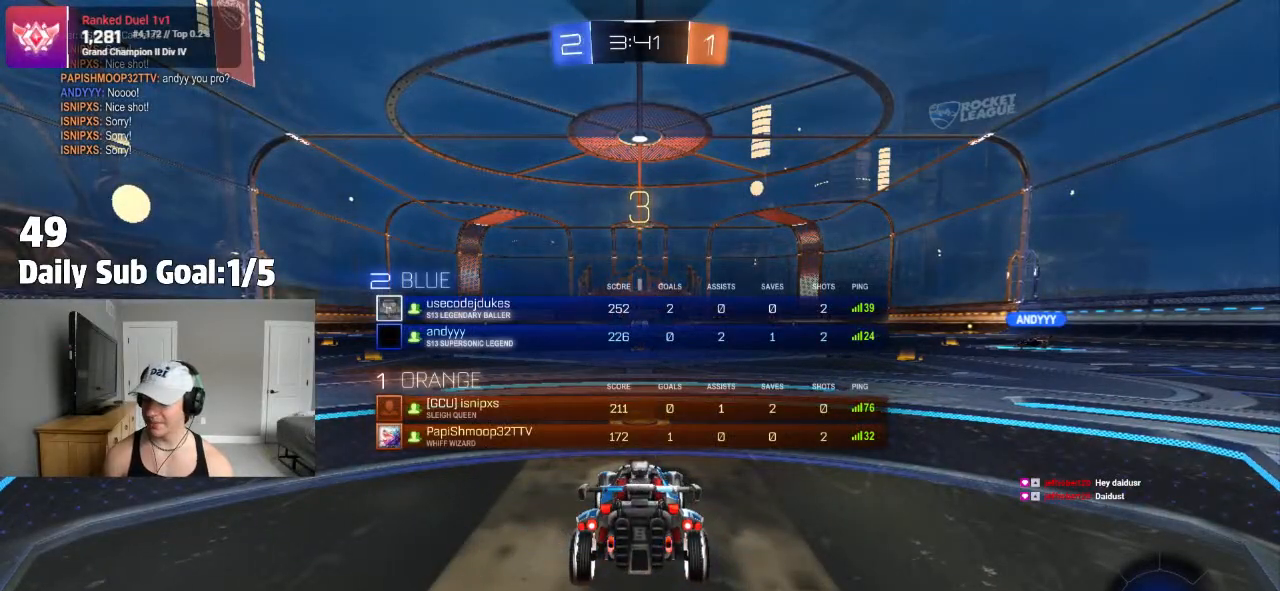
{"buttons": [], "left_stick": "center", "right_stick": "center", "events": [[283, "R2", "down"], [433, "R2", "up"]]}
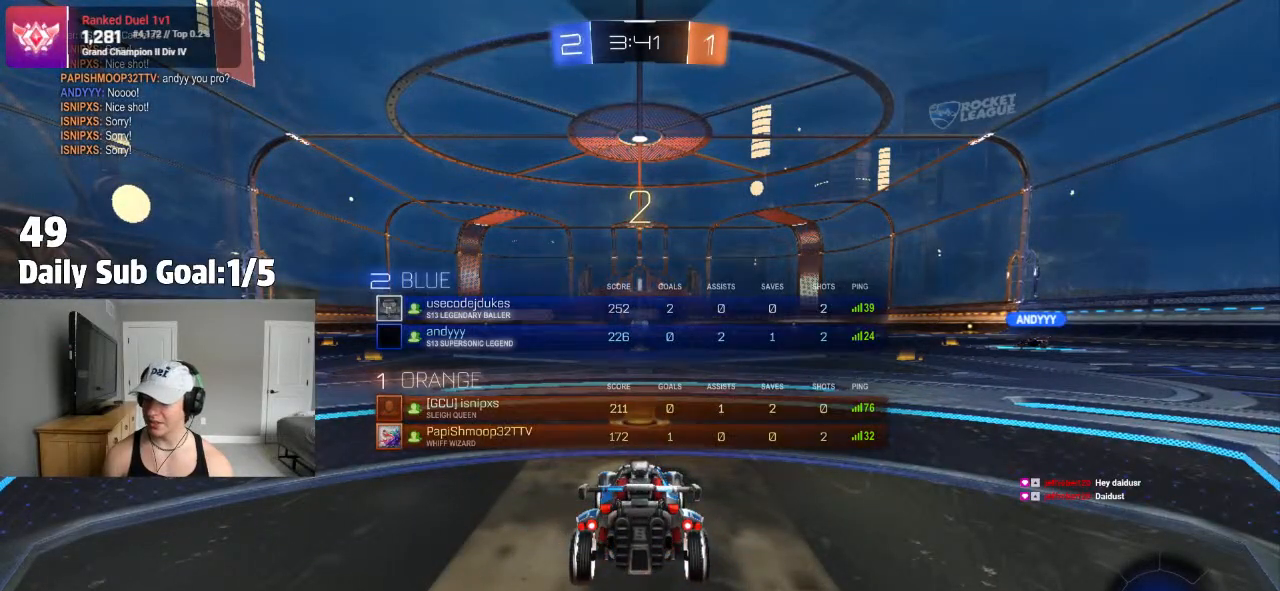
{"buttons": ["L1", "R2"], "left_stick": "up-left", "right_stick": "center"}
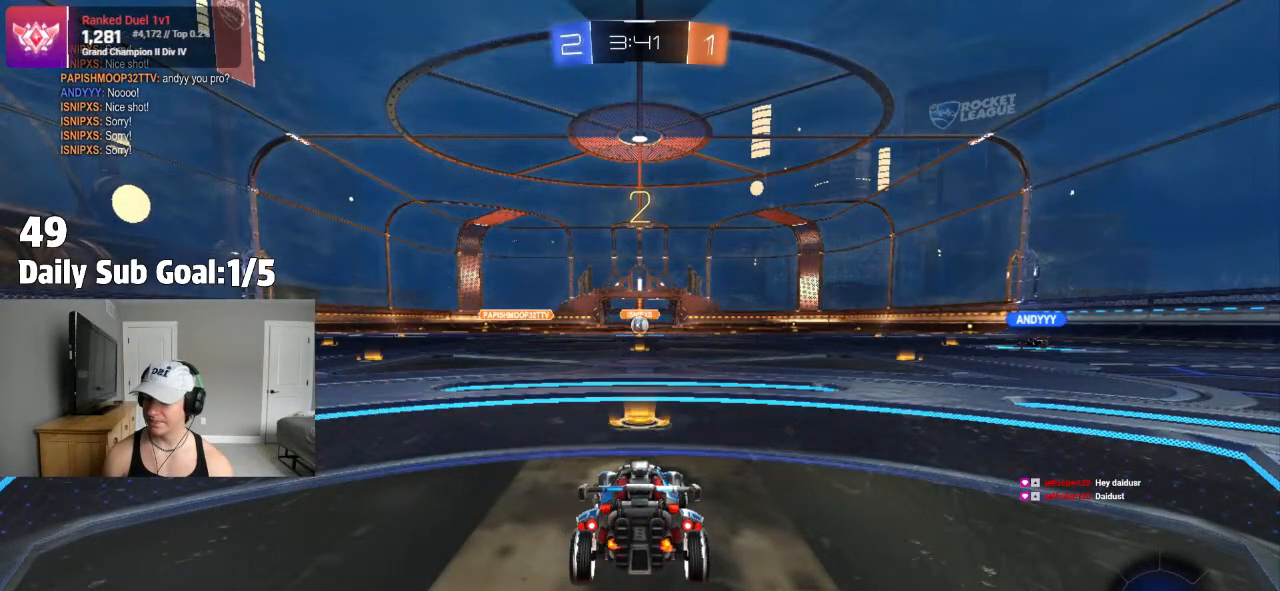
{"buttons": ["L1", "R2"], "left_stick": "center", "right_stick": "center", "events": [[117, "R2", "up"], [133, "L3", "down"], [233, "L3", "up"], [350, "R2", "down"], [383, "L1", "up"], [400, "left_stick", "center"], [500, "L1", "down"]]}
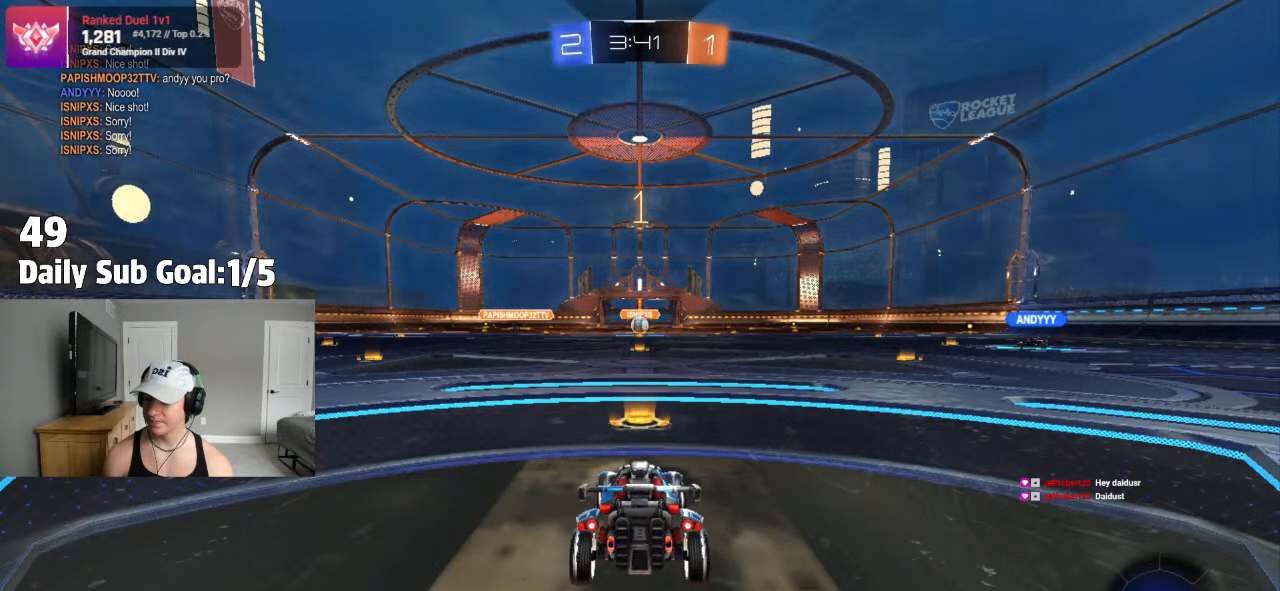
{"buttons": [], "left_stick": "center", "right_stick": "center", "events": [[17, "R2", "up"], [133, "L1", "up"], [217, "L1", "down"], [300, "L1", "up"], [367, "L1", "down"], [500, "L1", "up"]]}
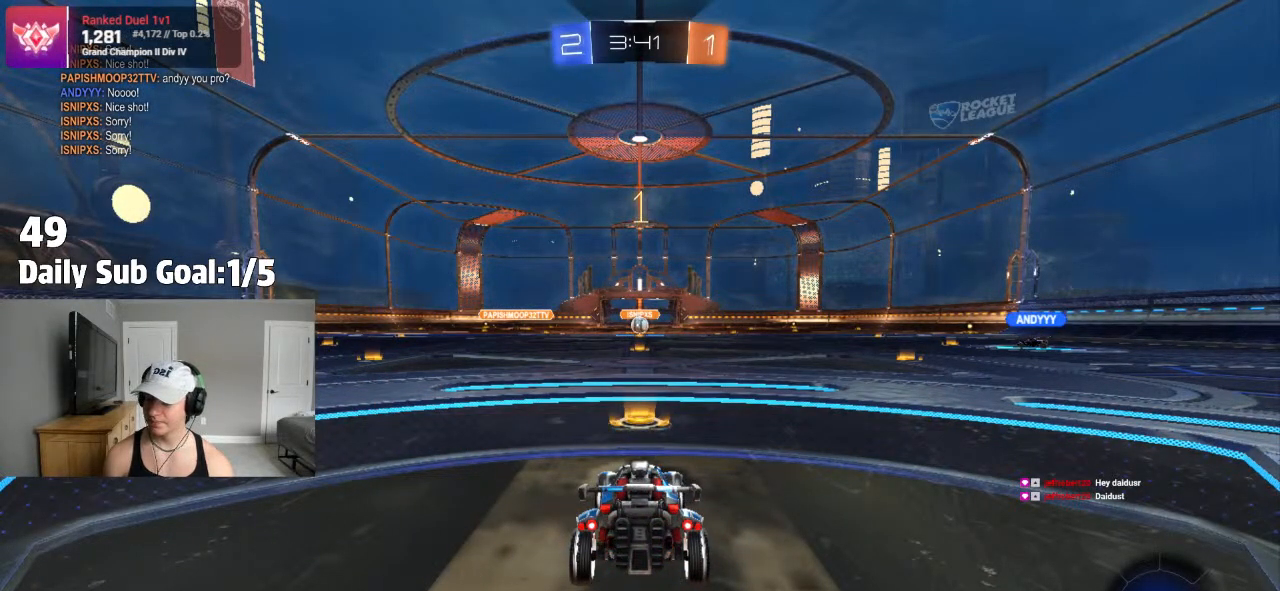
{"buttons": [], "left_stick": "center", "right_stick": "center"}
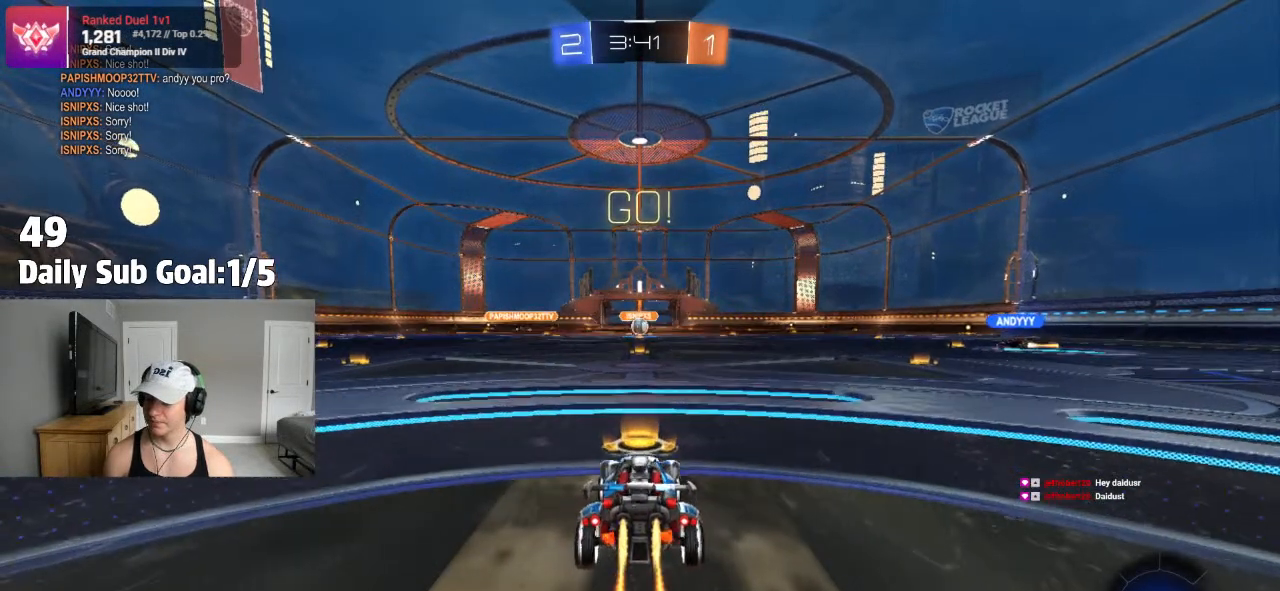
{"buttons": ["TRIANGLE"], "left_stick": "center", "right_stick": "center"}
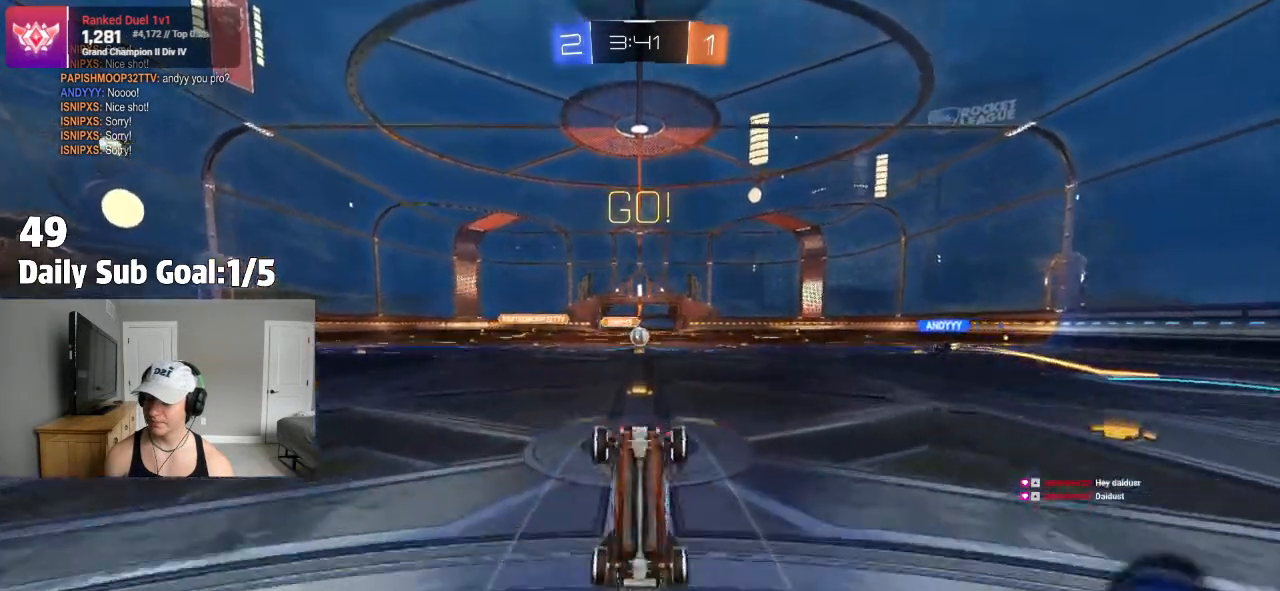
{"buttons": ["TRIANGLE", "R2"], "left_stick": "center", "right_stick": "center", "events": [[83, "R2", "down"], [133, "TRIANGLE", "up"], [433, "TRIANGLE", "down"]]}
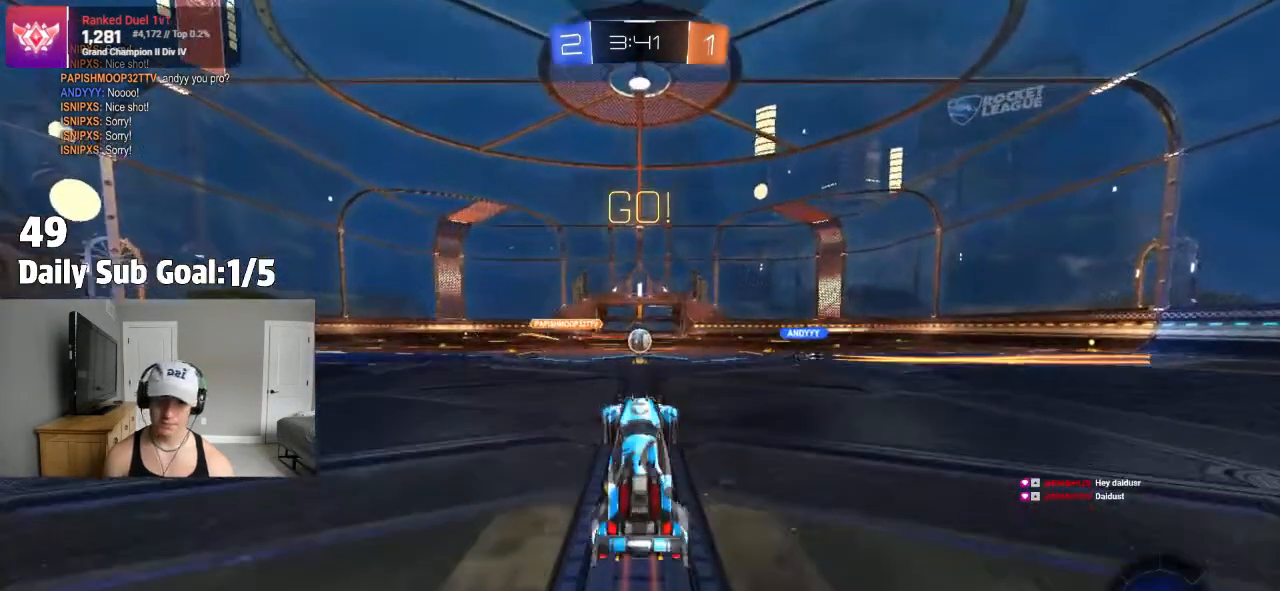
{"buttons": ["R2"], "left_stick": "center", "right_stick": "center", "events": [[17, "TRIANGLE", "up"]]}
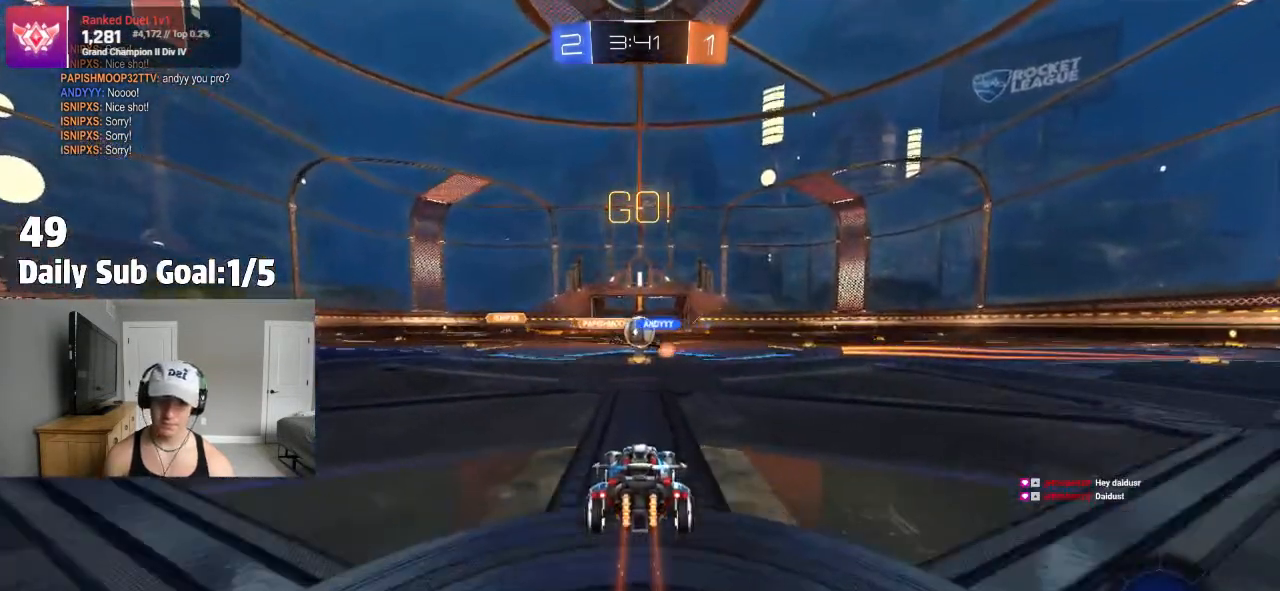
{"buttons": [], "left_stick": "right", "right_stick": "center", "events": [[400, "R2", "up"], [417, "left_stick", "right"]]}
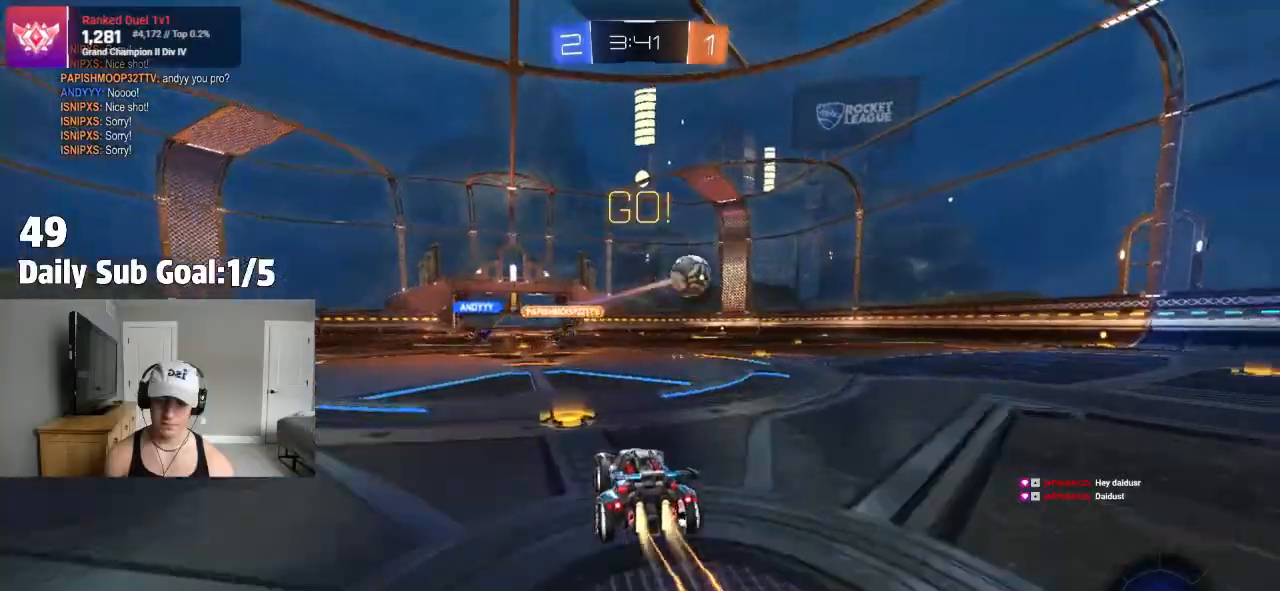
{"buttons": [], "left_stick": "right", "right_stick": "center", "events": [[33, "L1", "down"], [100, "L1", "up"], [233, "R2", "down"], [433, "R2", "up"]]}